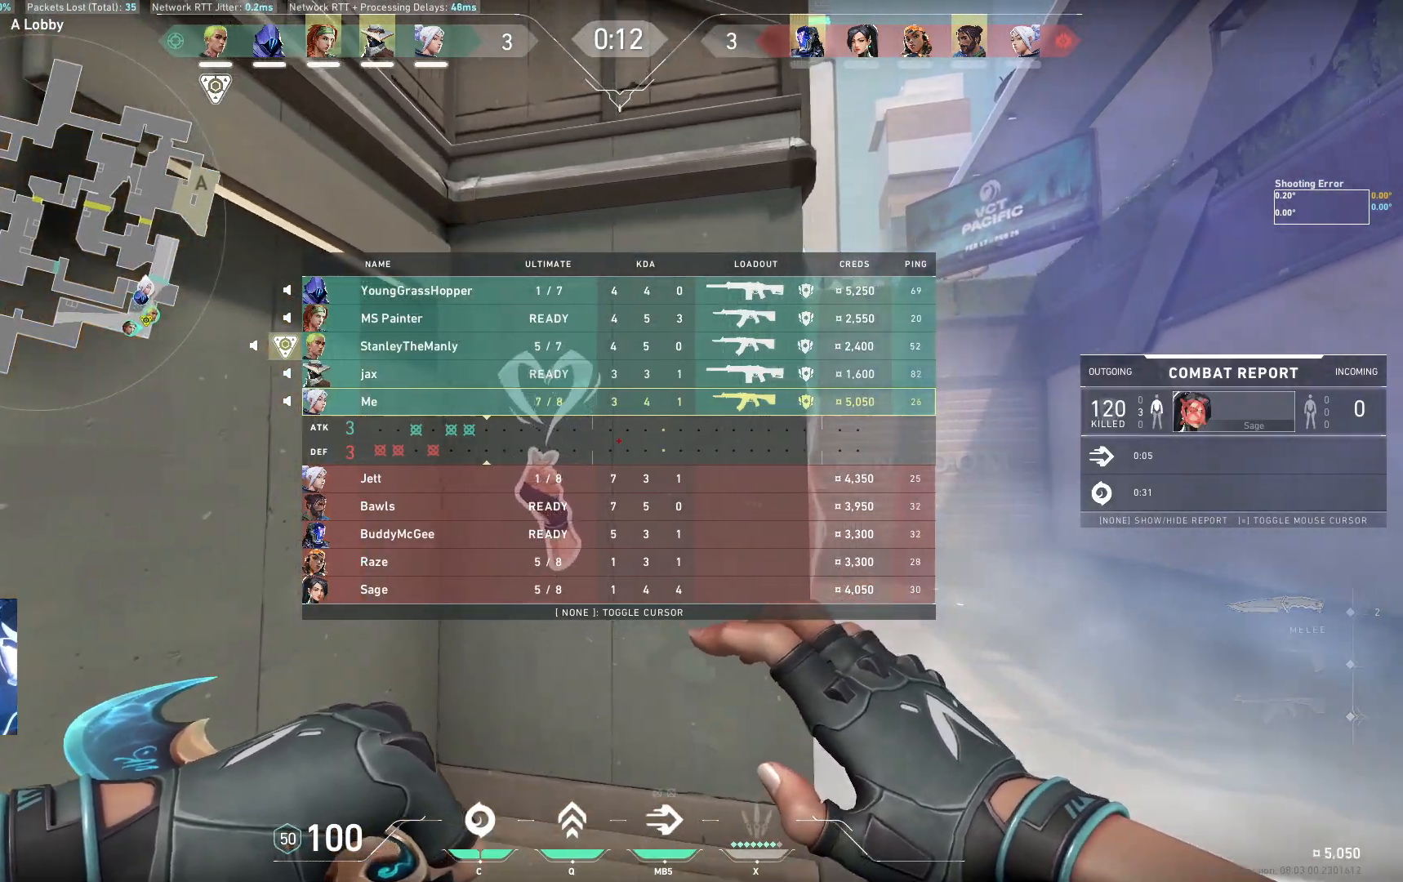
Gameplay with keyboard; each line is a JSON object with the keys held at the frame after it. "events" lists presses ("down") and releases ("up") of "a", "ctrl", "d", "e", "q", "s", "shift", "space" and "w" between this image and that frame as [ms after this image, input, new state], when the widget could be followed in between. No other keys are recorded. Mouse input is not recorded.
{"keys": ["s"], "events": [[183, "w", "up"], [417, "s", "down"]]}
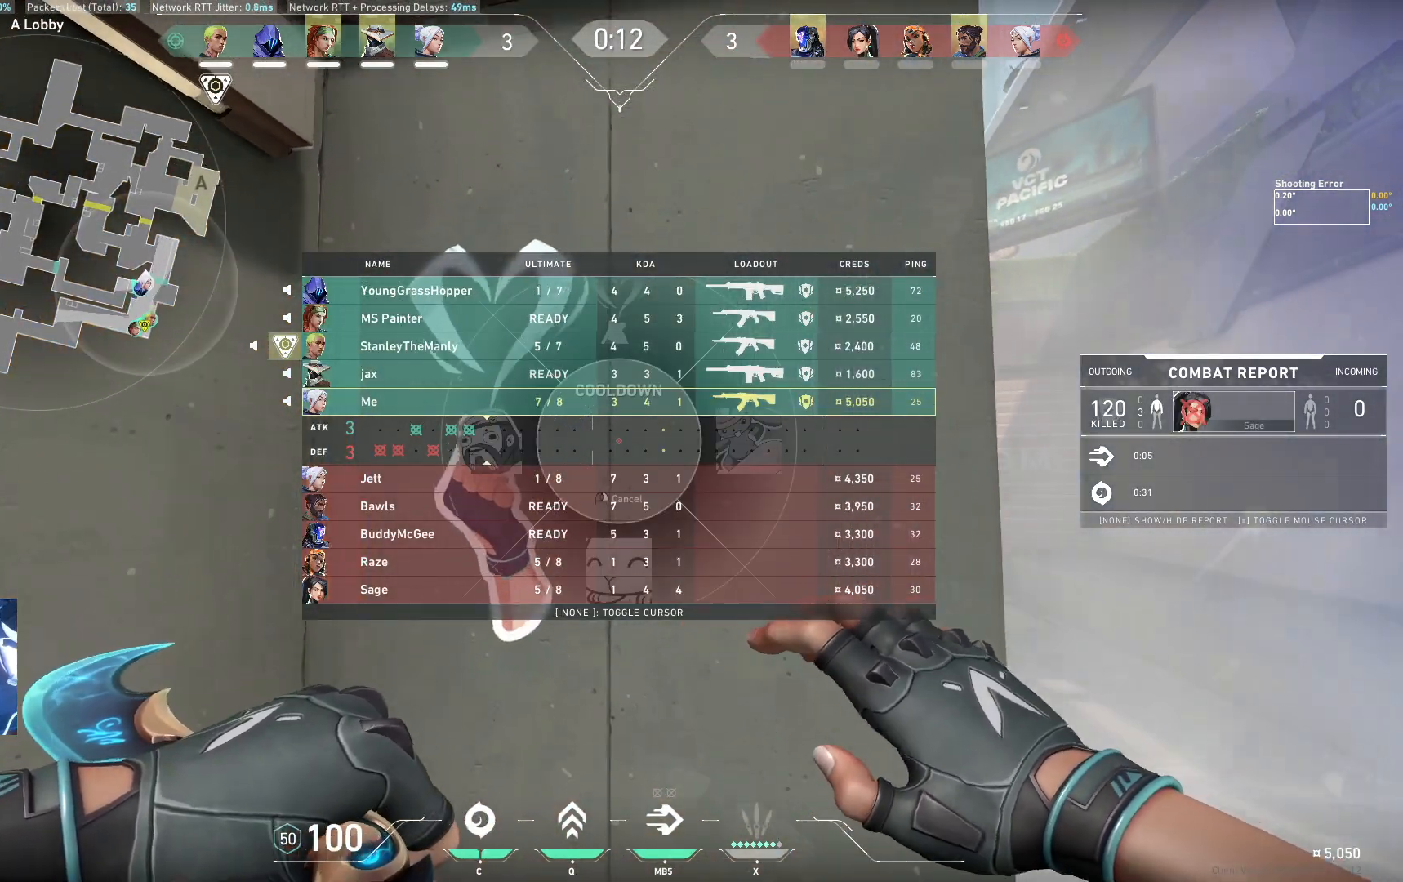
{"keys": ["a", "e", "q"], "events": [[350, "s", "up"], [417, "w", "down"], [433, "e", "down"], [450, "a", "down"], [467, "q", "down"], [467, "w", "up"]]}
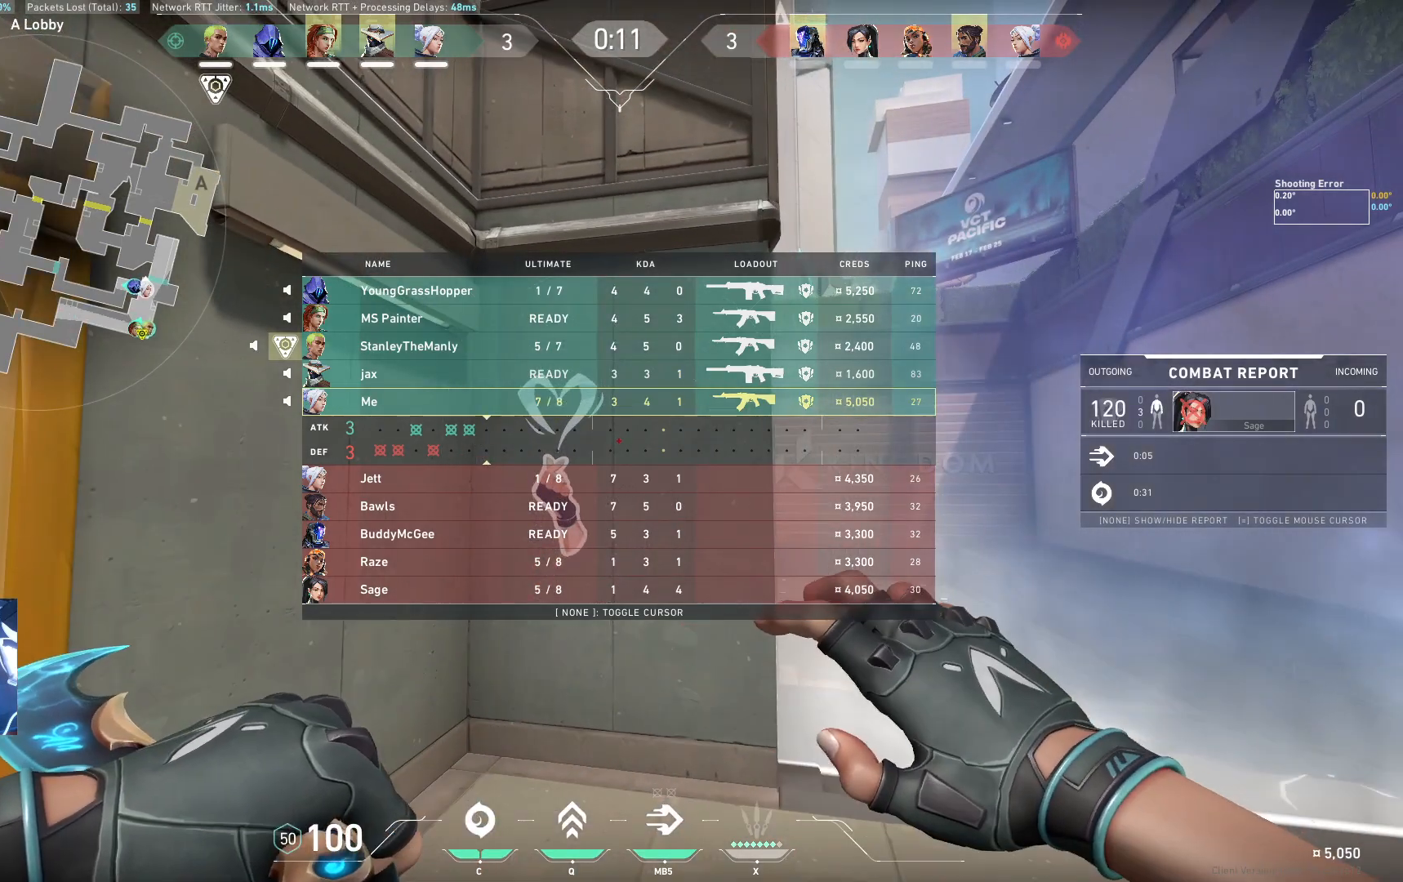
{"keys": [], "events": [[50, "a", "up"], [50, "e", "up"], [50, "w", "down"], [83, "q", "up"], [500, "w", "up"]]}
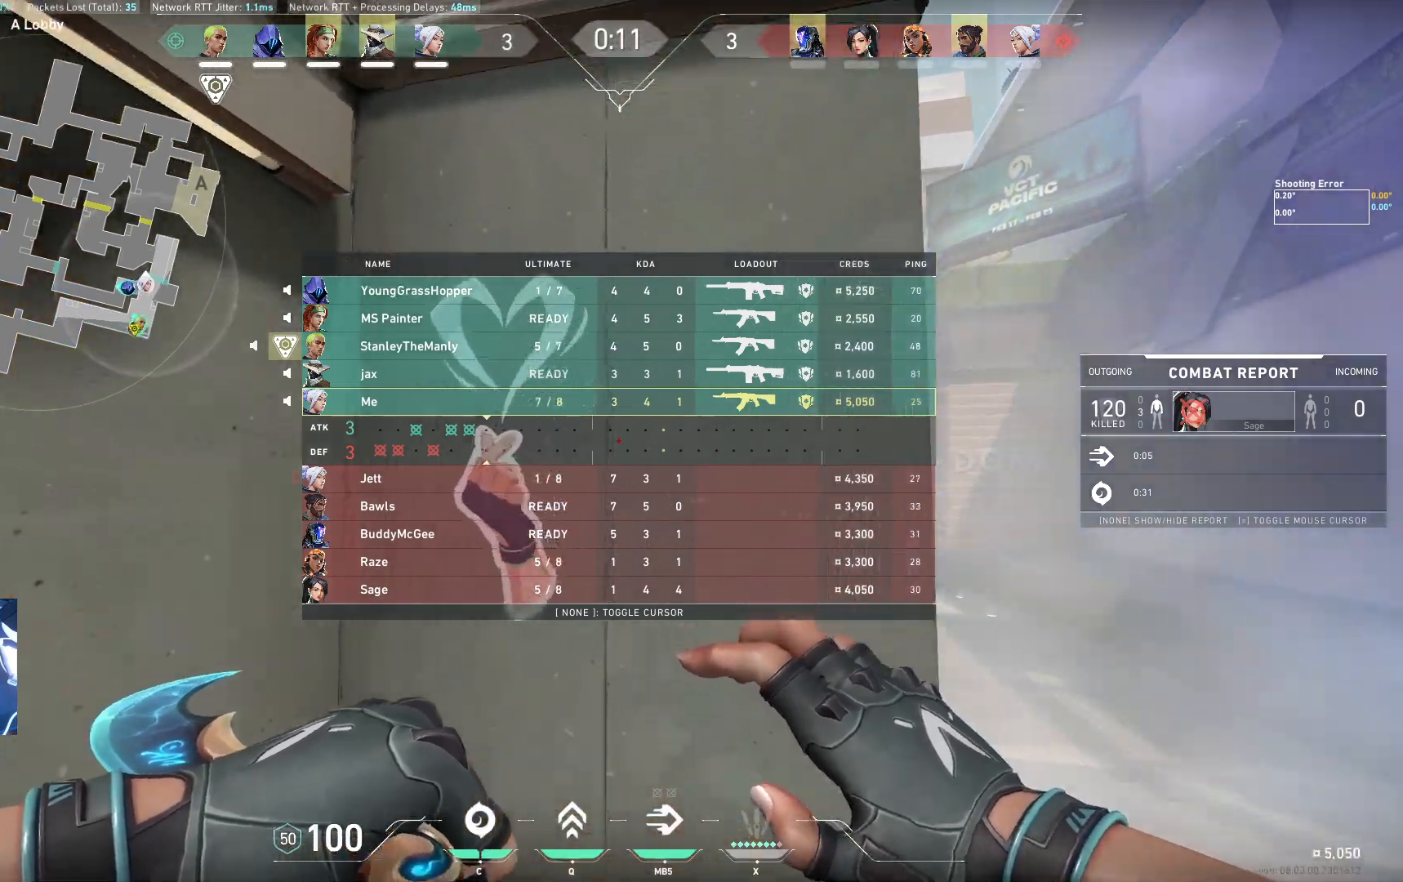
{"keys": ["s"], "events": [[183, "s", "down"]]}
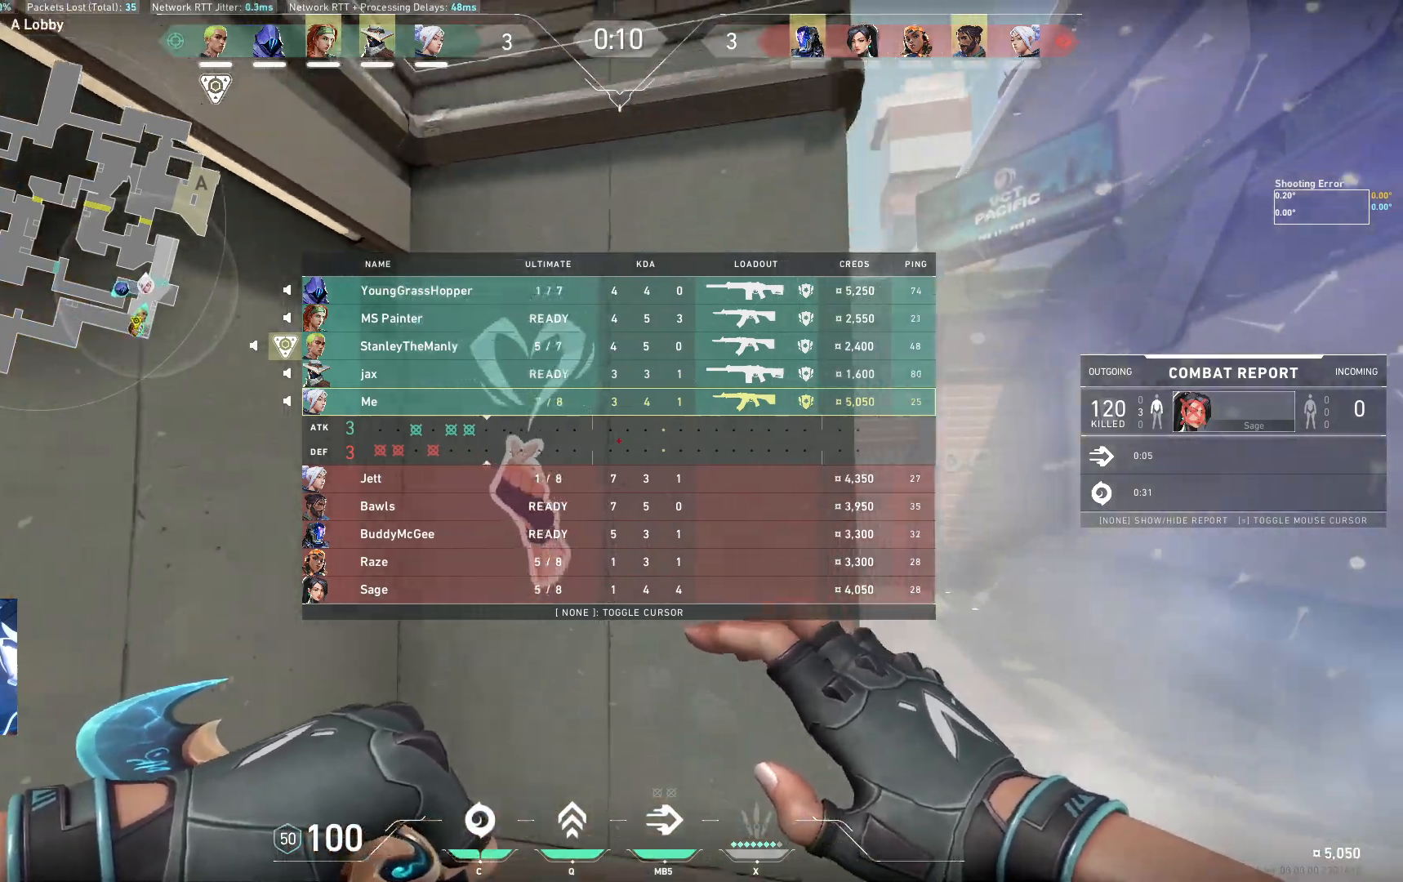
{"keys": ["w"], "events": [[33, "s", "up"], [217, "w", "down"]]}
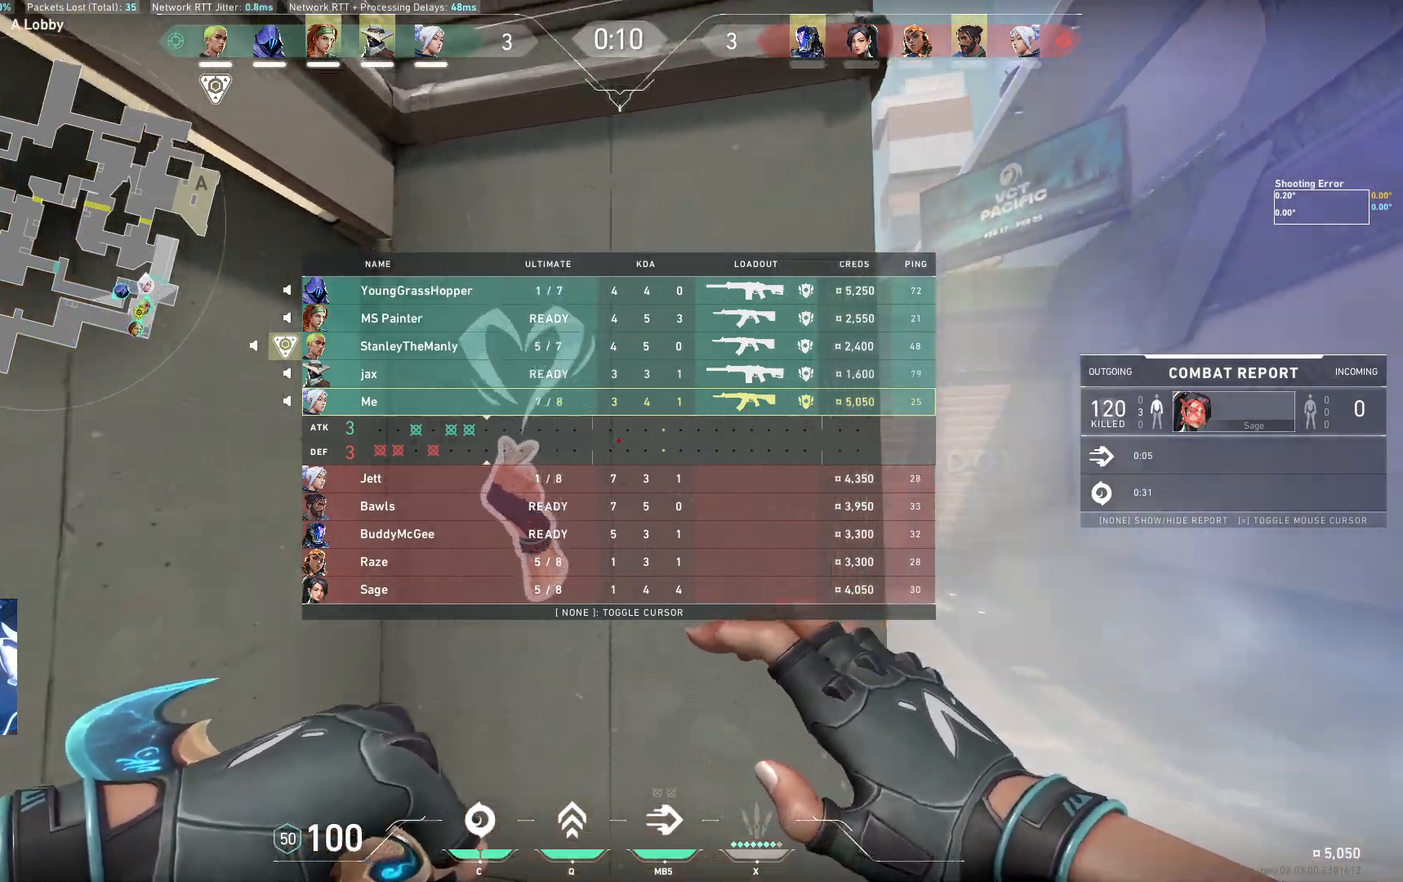
{"keys": ["s"], "events": [[83, "w", "up"], [250, "s", "down"]]}
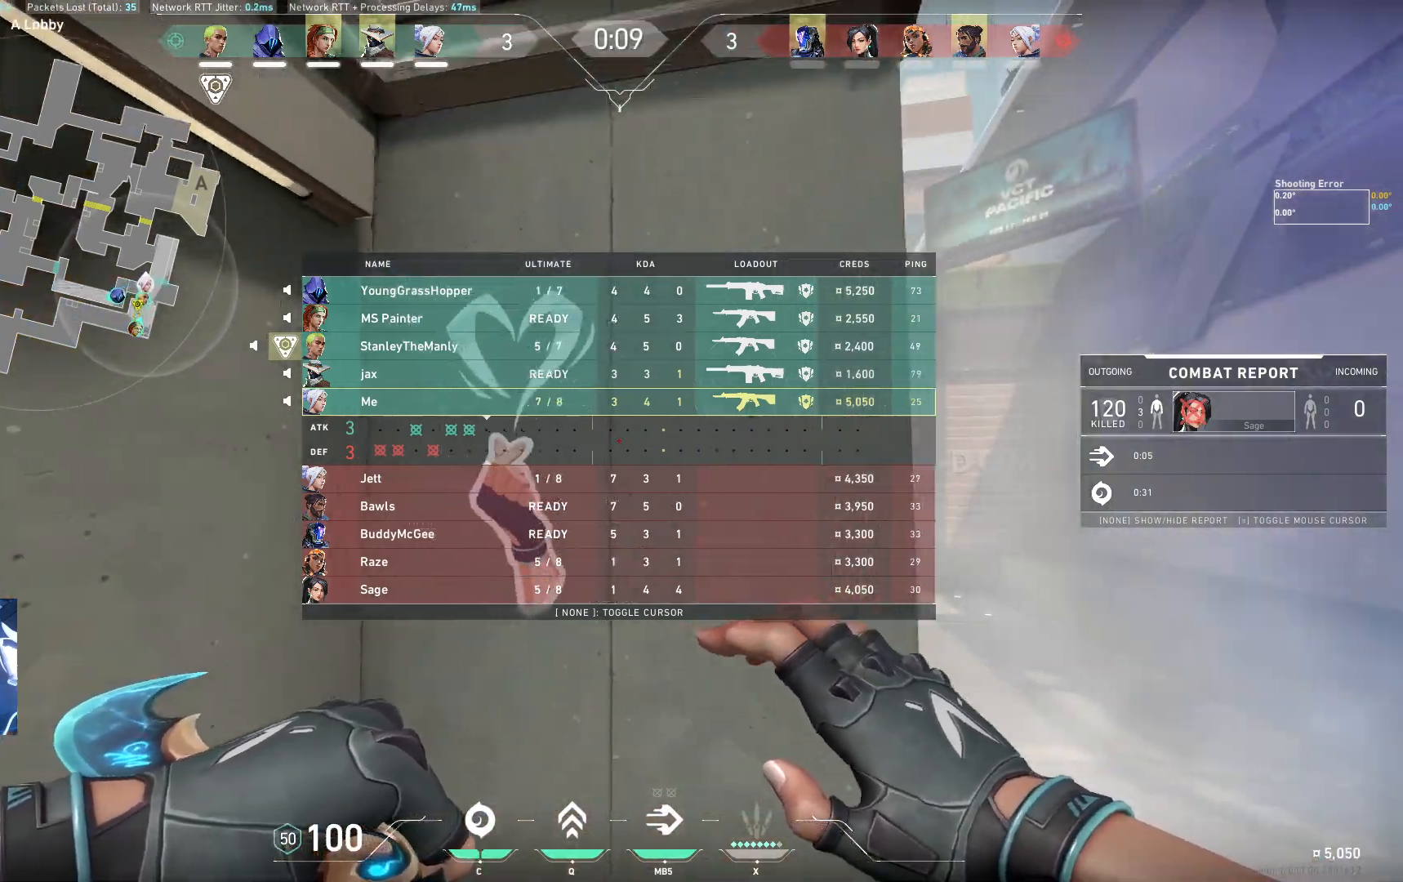
{"keys": ["w"], "events": [[117, "s", "up"], [283, "w", "down"]]}
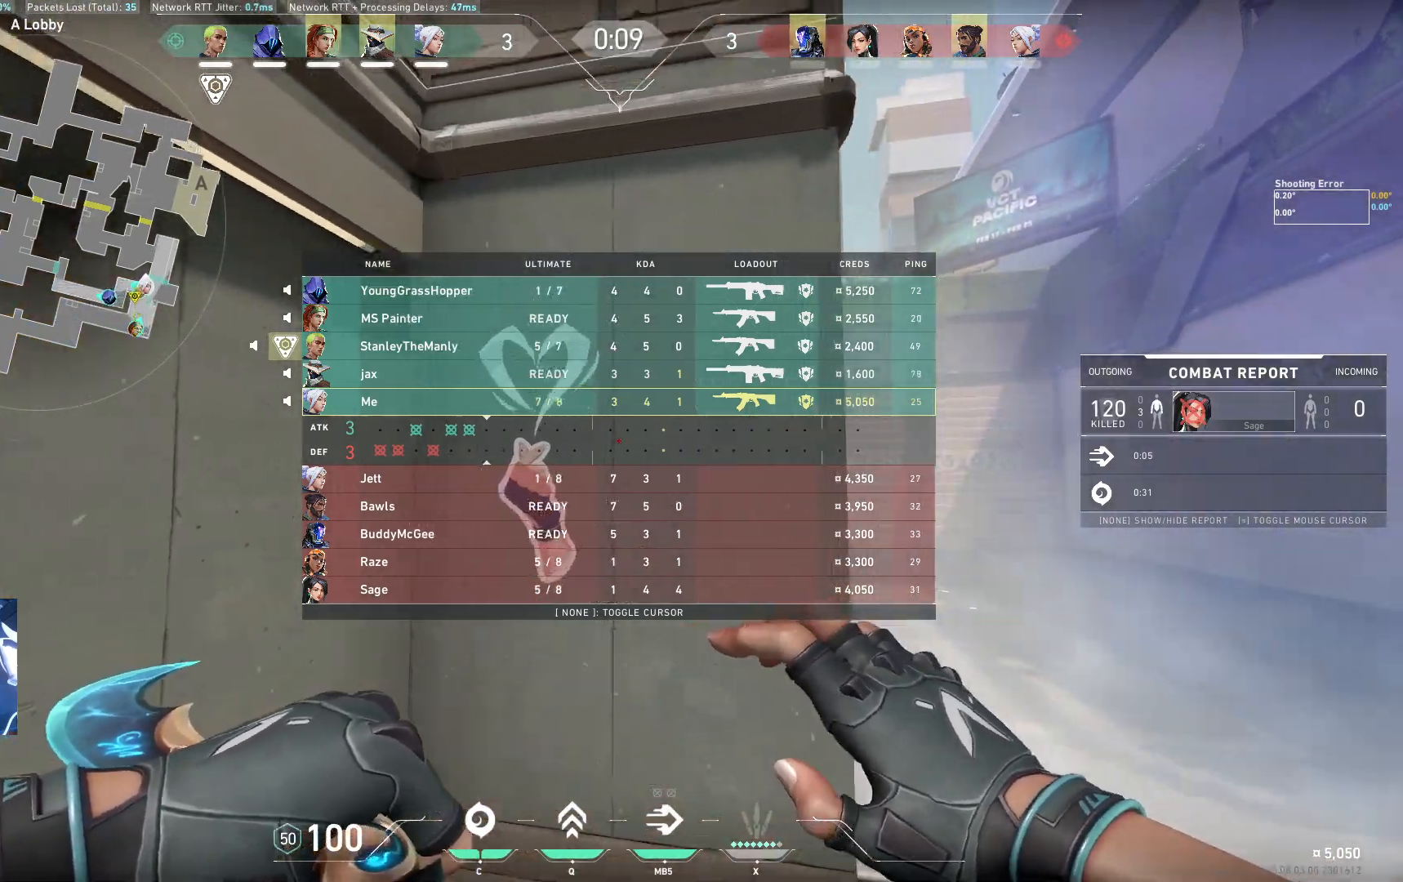
{"keys": ["s"], "events": [[83, "w", "up"], [233, "s", "down"]]}
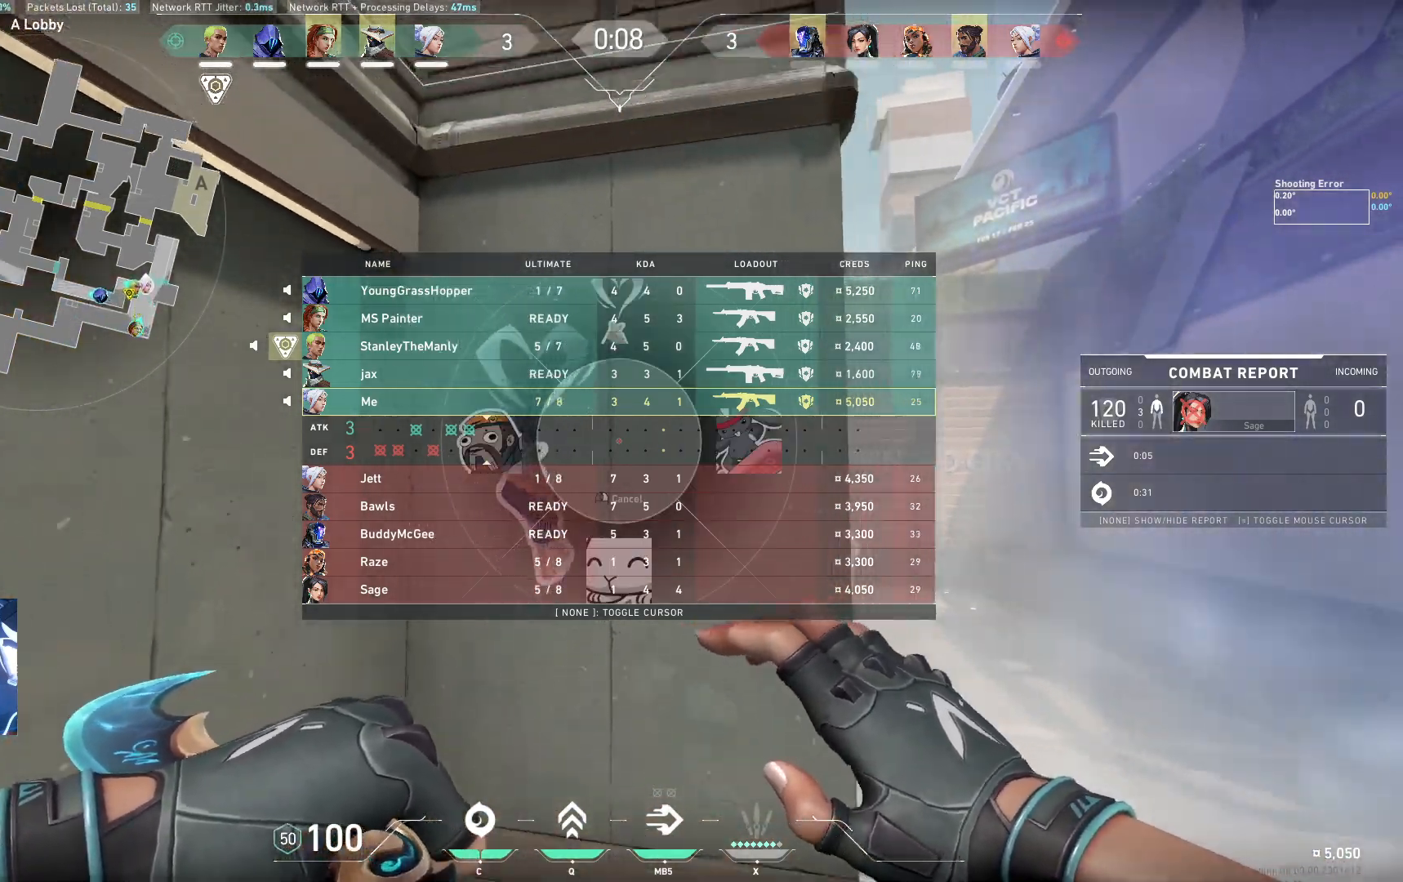
{"keys": ["w"], "events": [[167, "s", "up"], [250, "e", "down"], [333, "e", "up"], [333, "w", "down"]]}
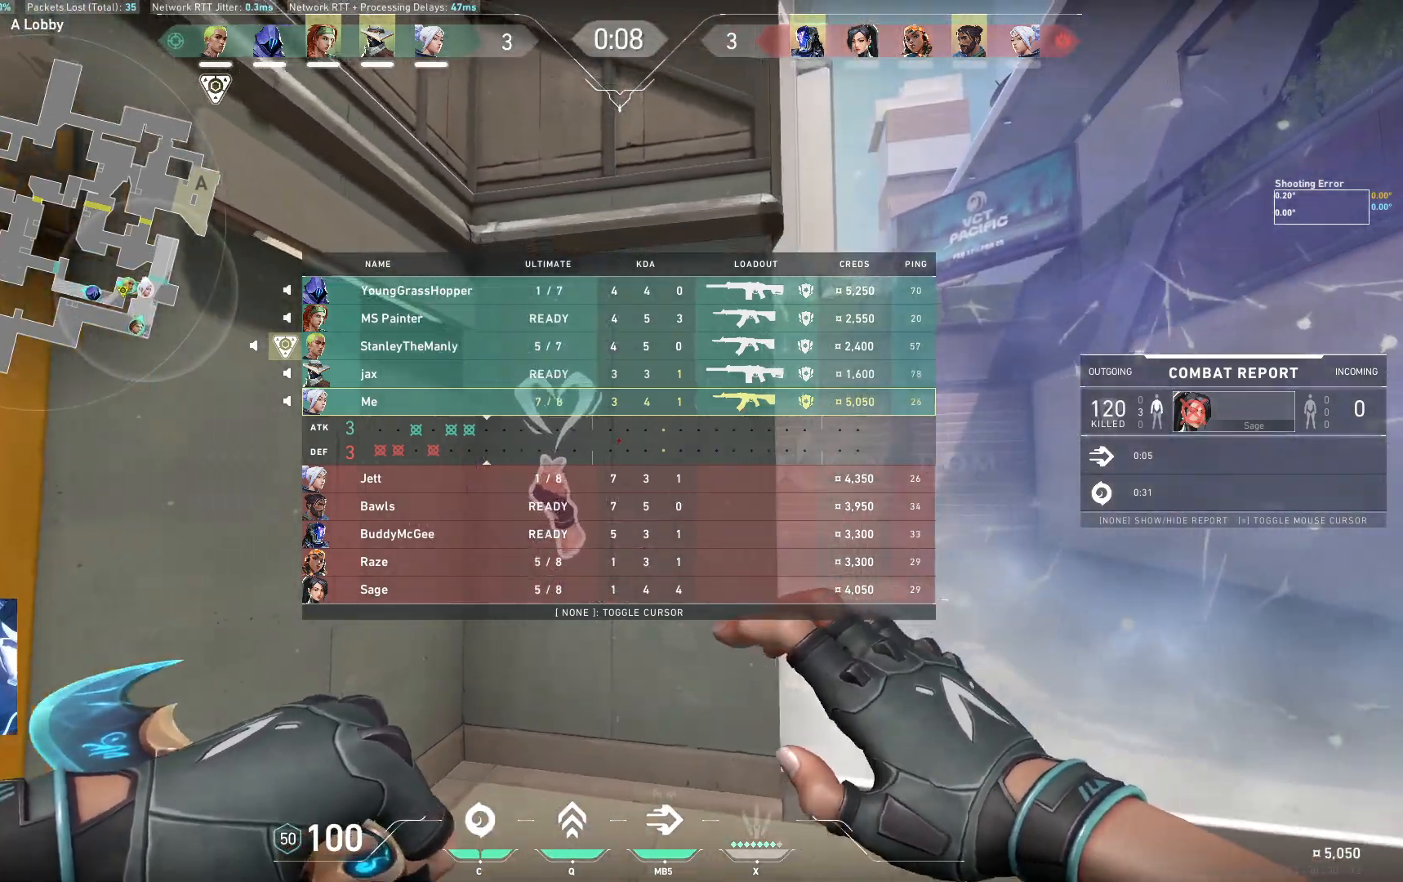
{"keys": [], "events": [[500, "w", "up"]]}
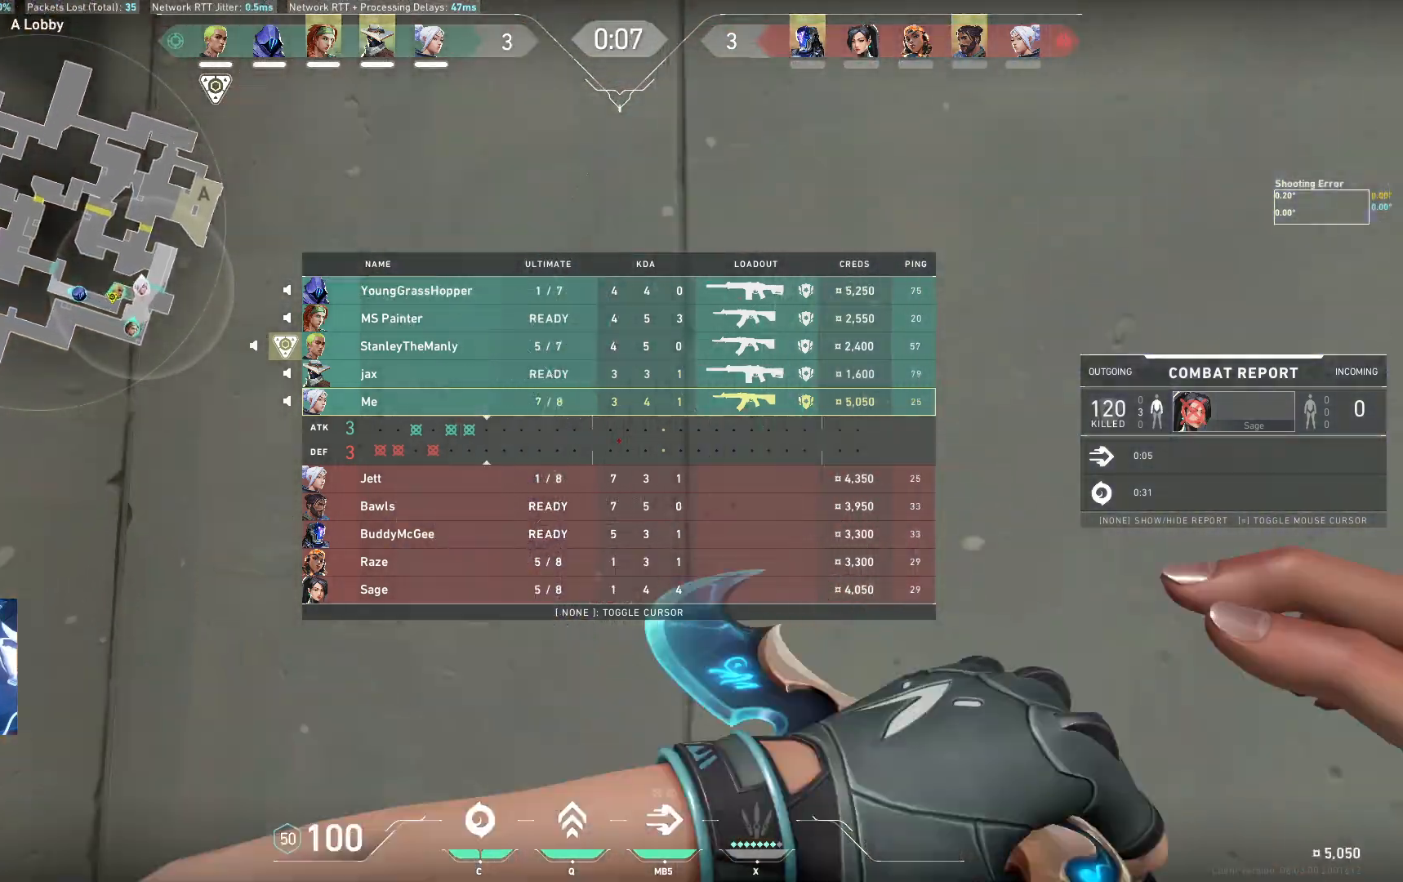
{"keys": ["s"], "events": [[183, "s", "down"]]}
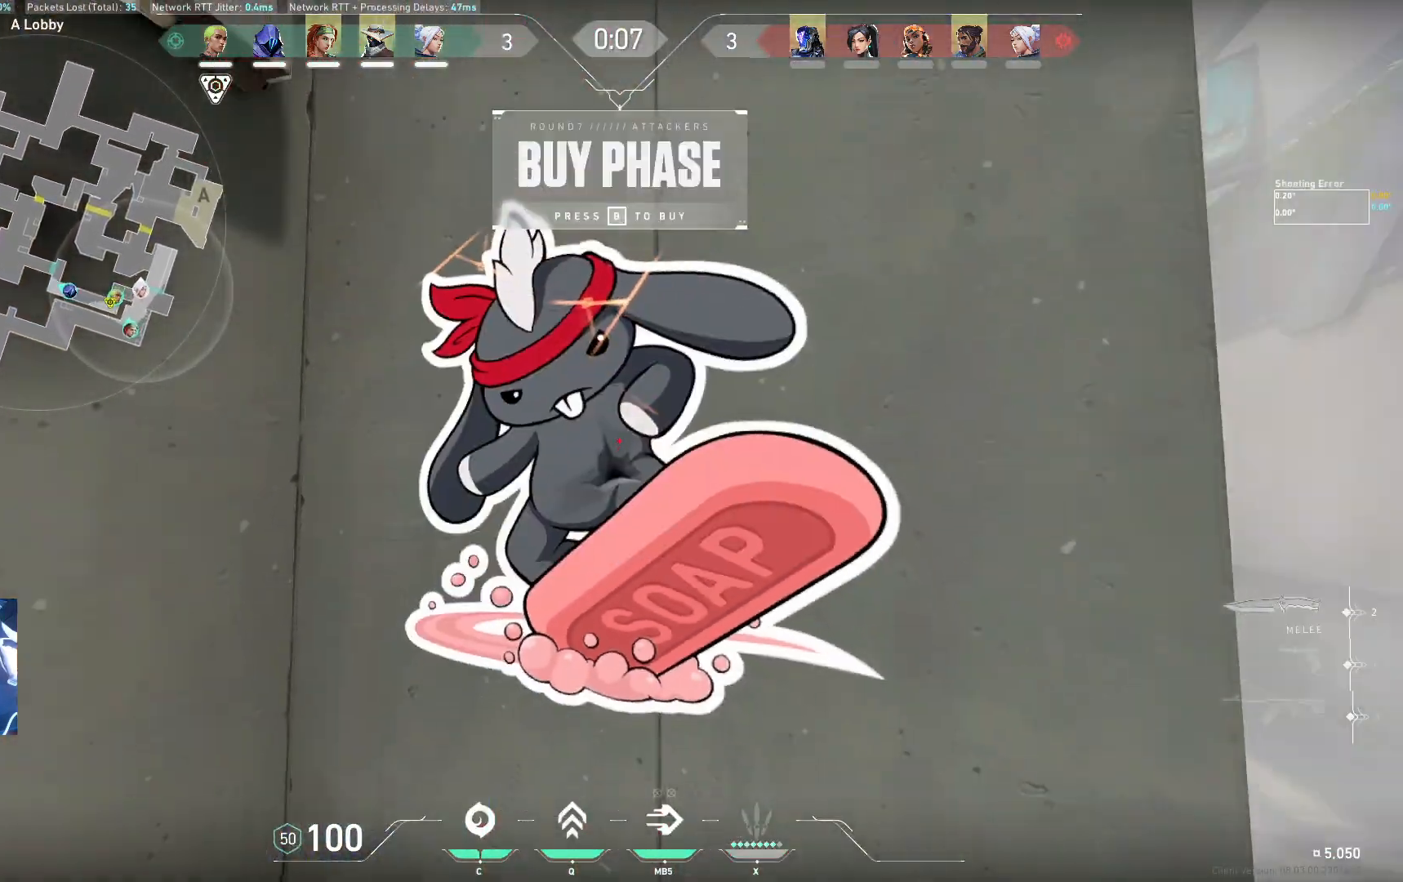
{"keys": ["w"], "events": [[200, "s", "up"], [383, "w", "down"]]}
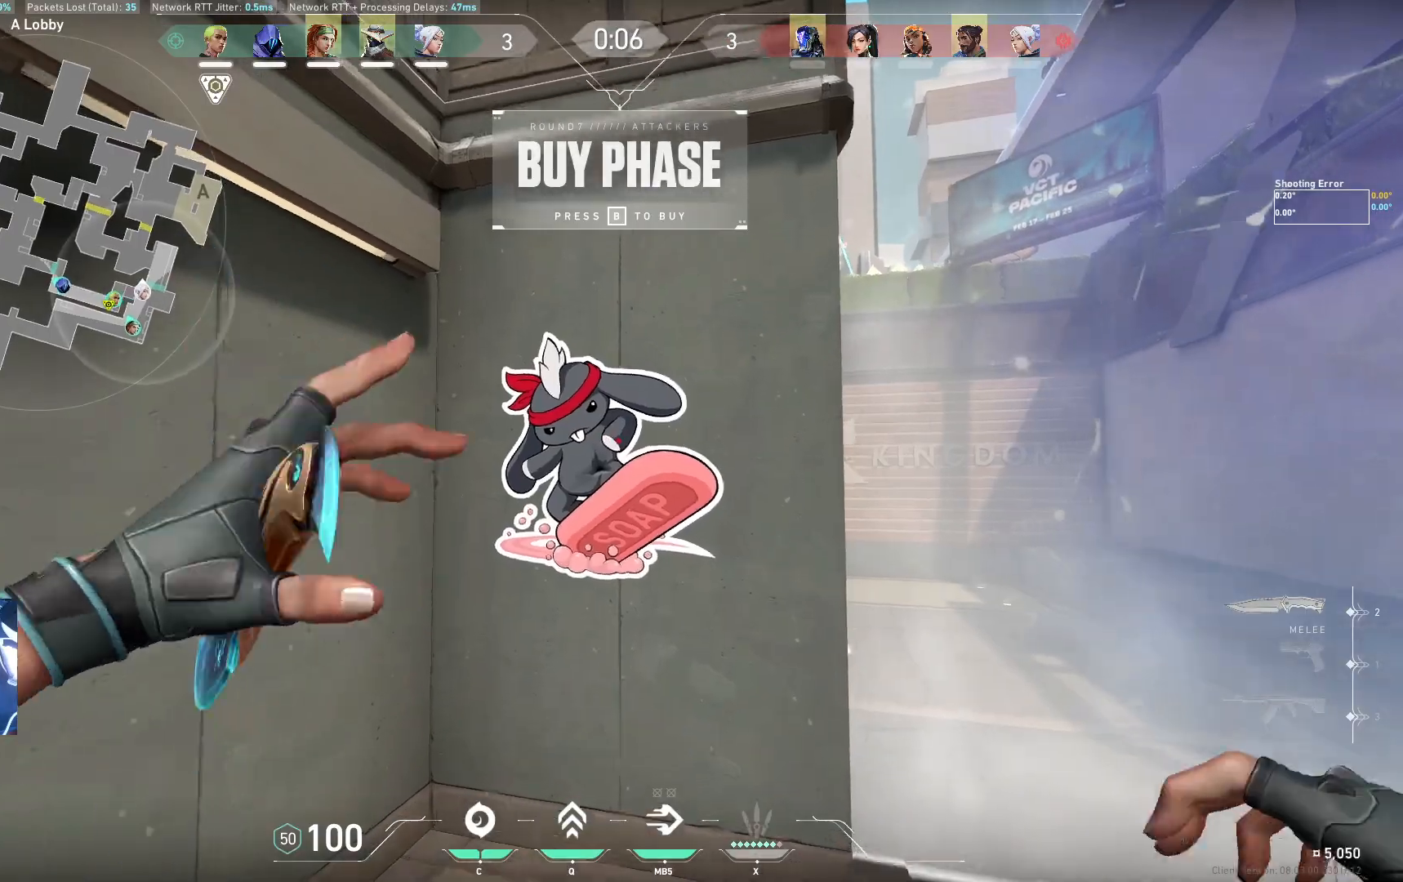
{"keys": ["s"], "events": [[250, "w", "up"], [383, "s", "down"]]}
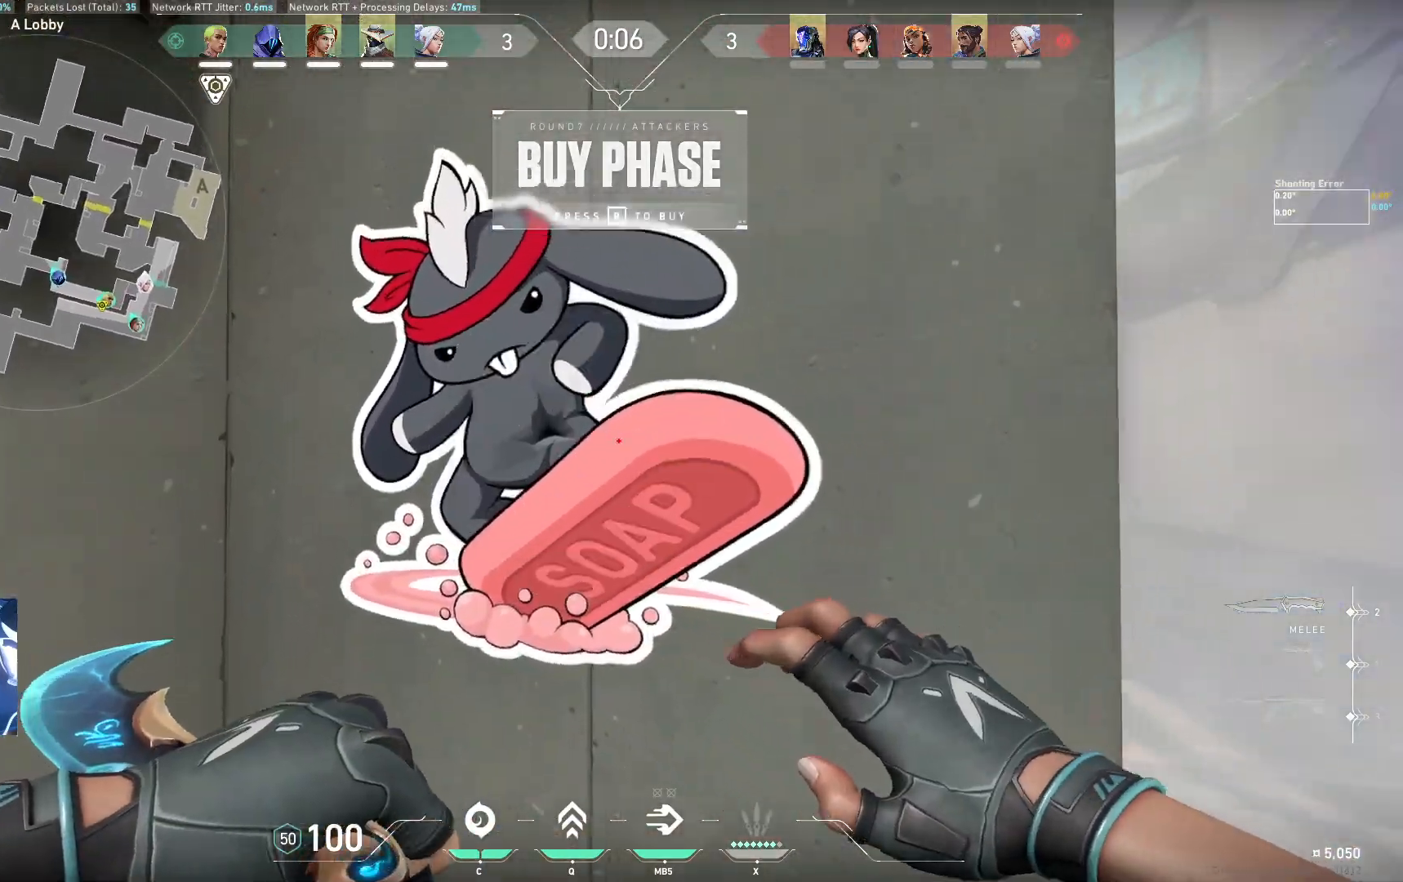
{"keys": ["w"], "events": [[450, "s", "up"], [450, "w", "down"]]}
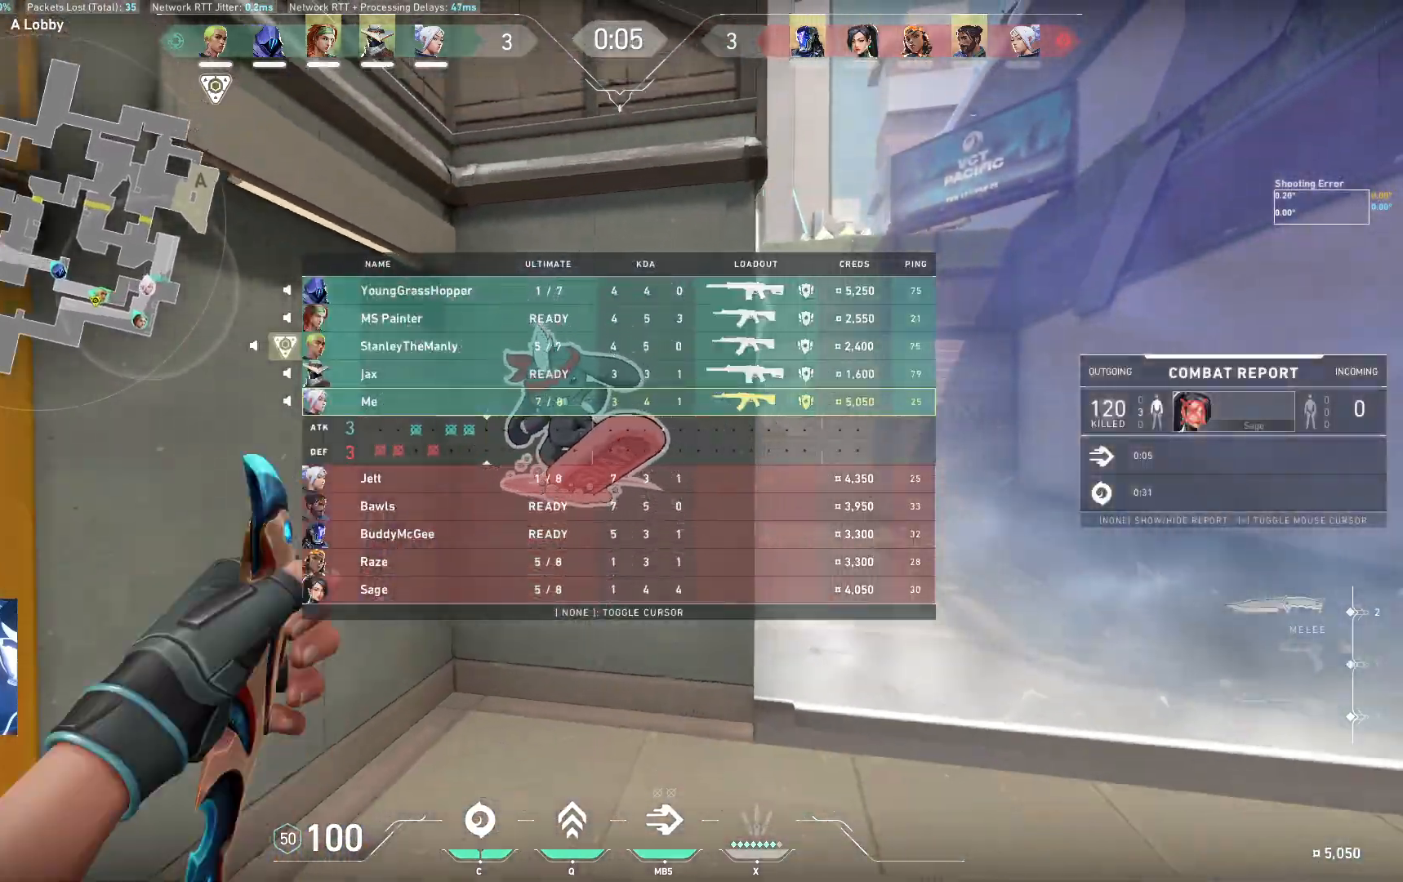
{"keys": ["w"], "events": []}
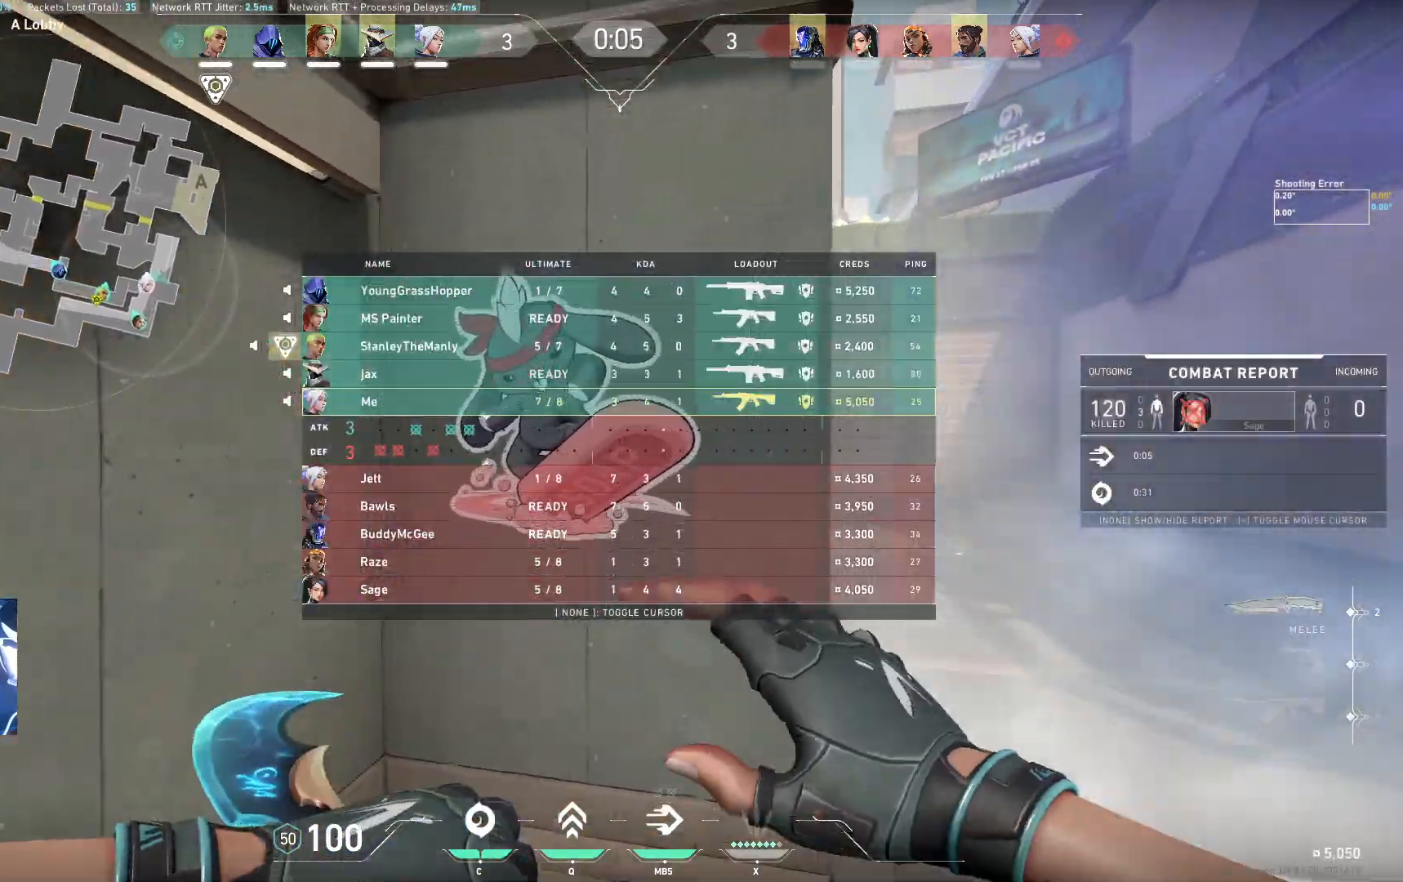
{"keys": ["s"], "events": [[67, "w", "up"], [200, "s", "down"]]}
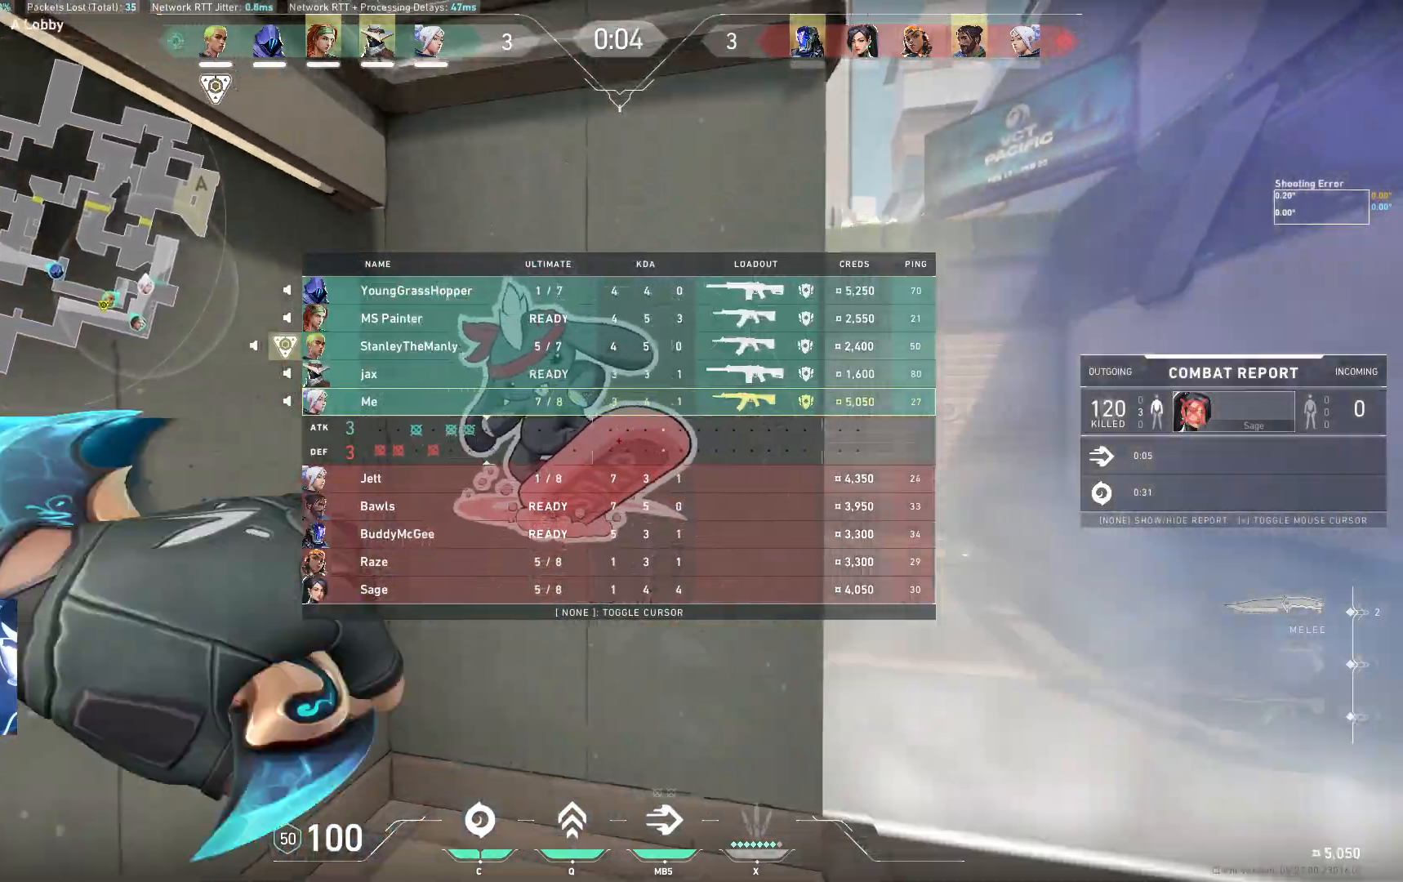
{"keys": ["w"], "events": [[183, "e", "down"], [217, "s", "up"], [250, "e", "up"], [400, "w", "down"]]}
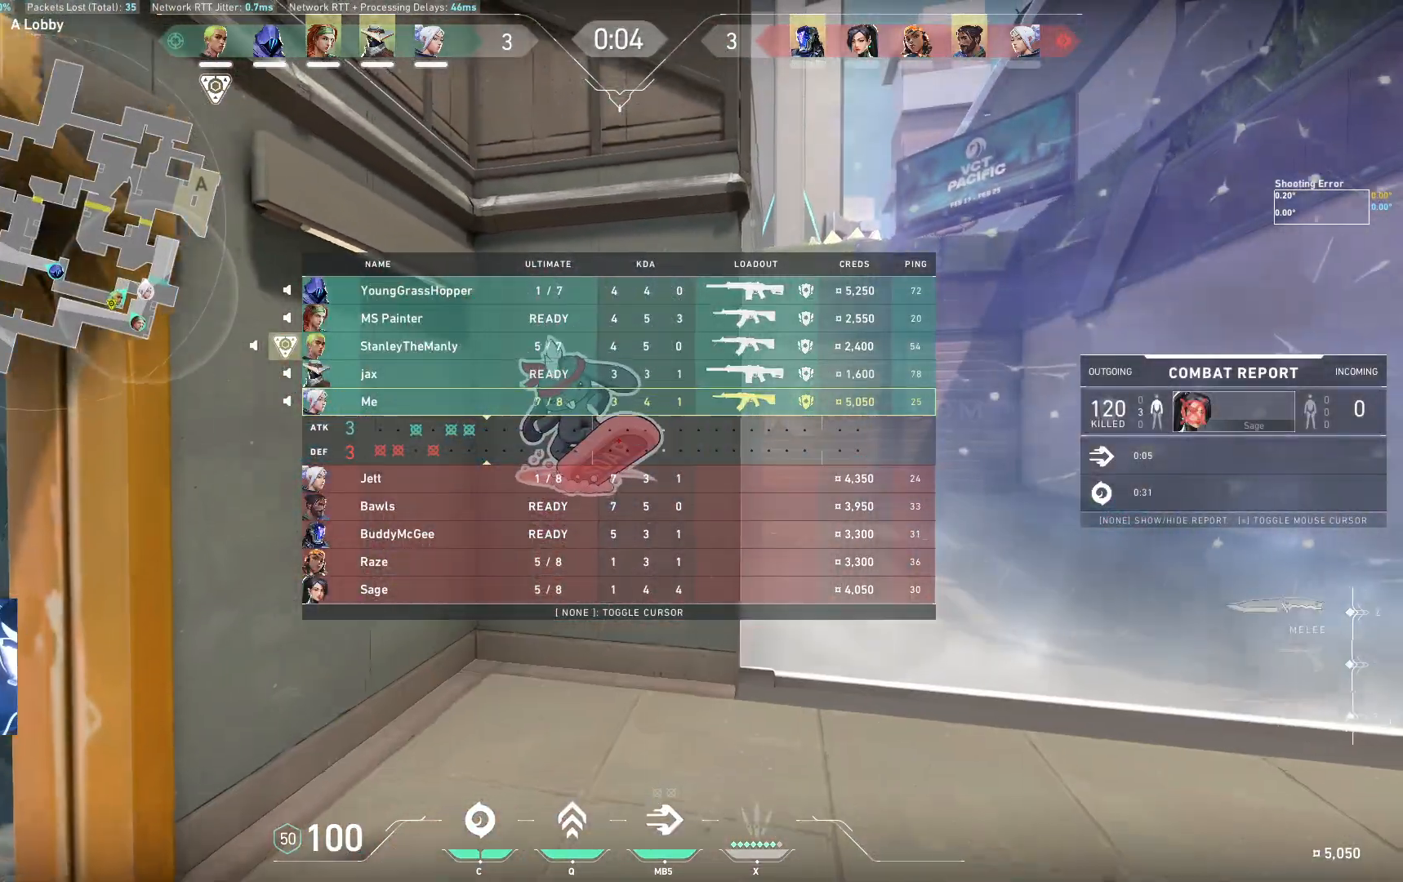
{"keys": [], "events": [[433, "w", "up"]]}
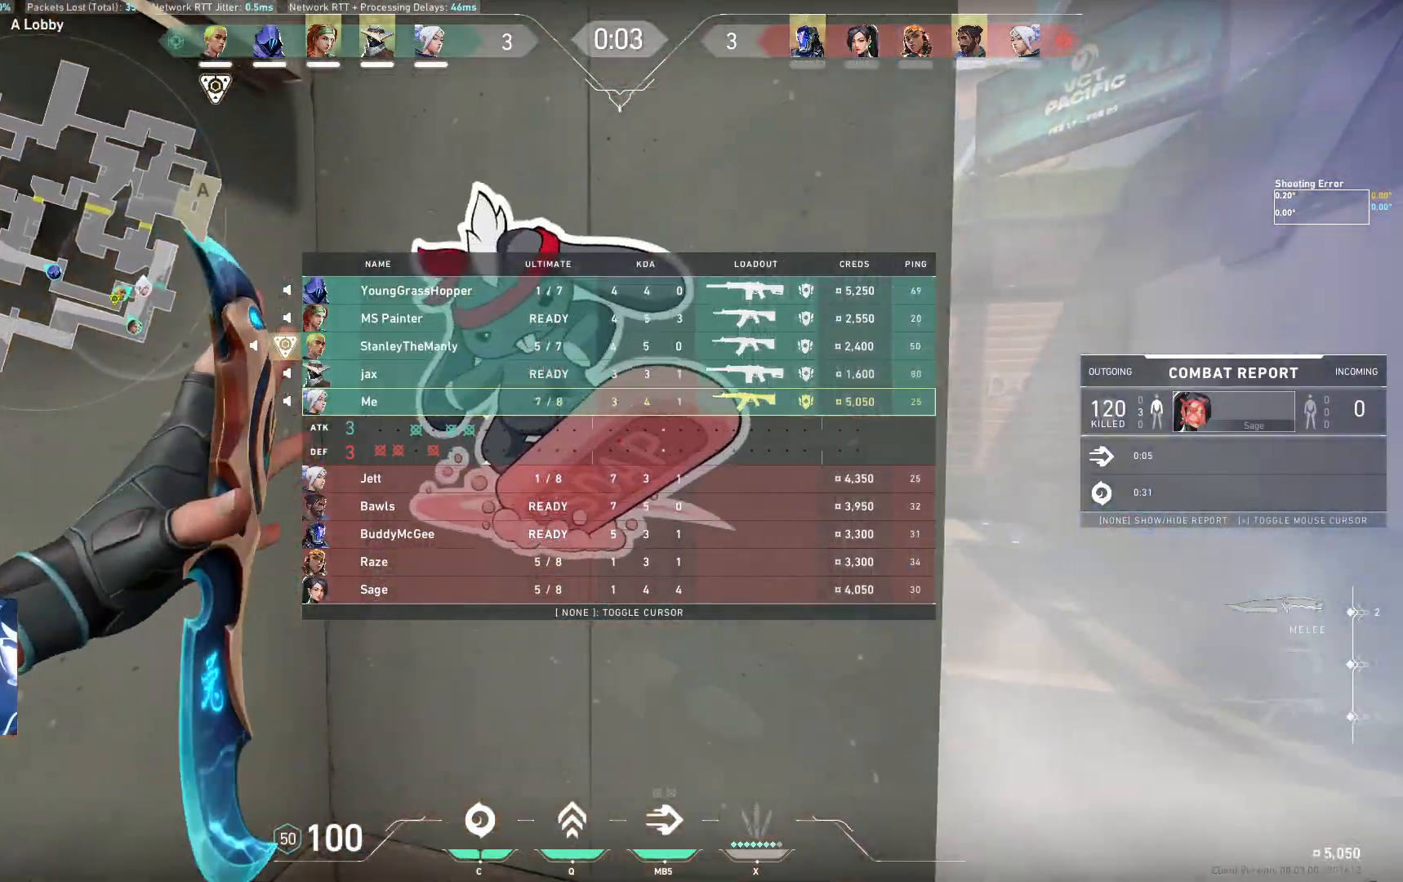
{"keys": ["s"], "events": [[50, "s", "down"]]}
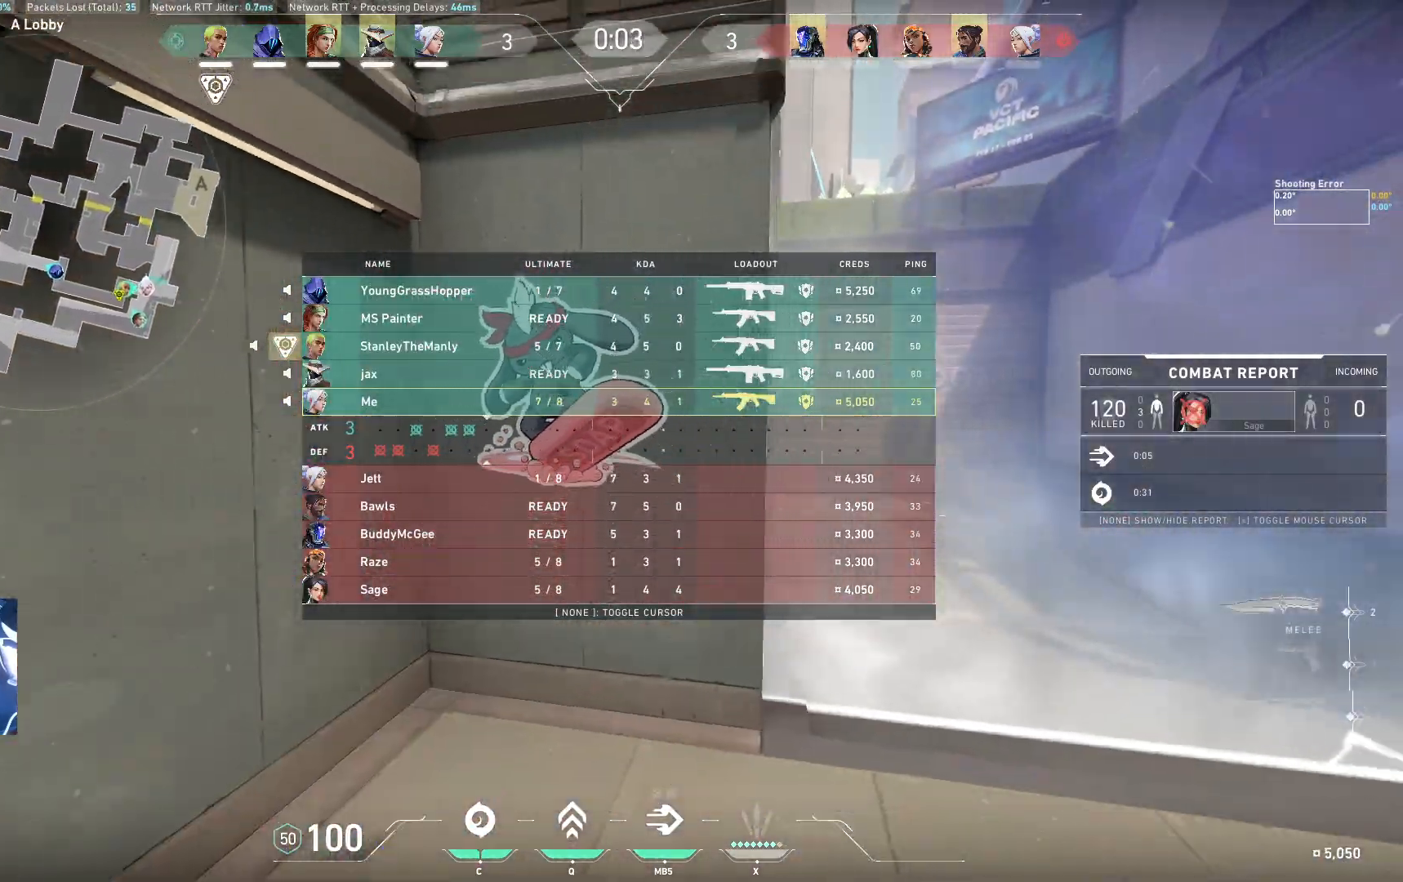
{"keys": ["d"], "events": [[67, "w", "down"], [100, "w", "up"], [217, "d", "down"], [233, "s", "up"]]}
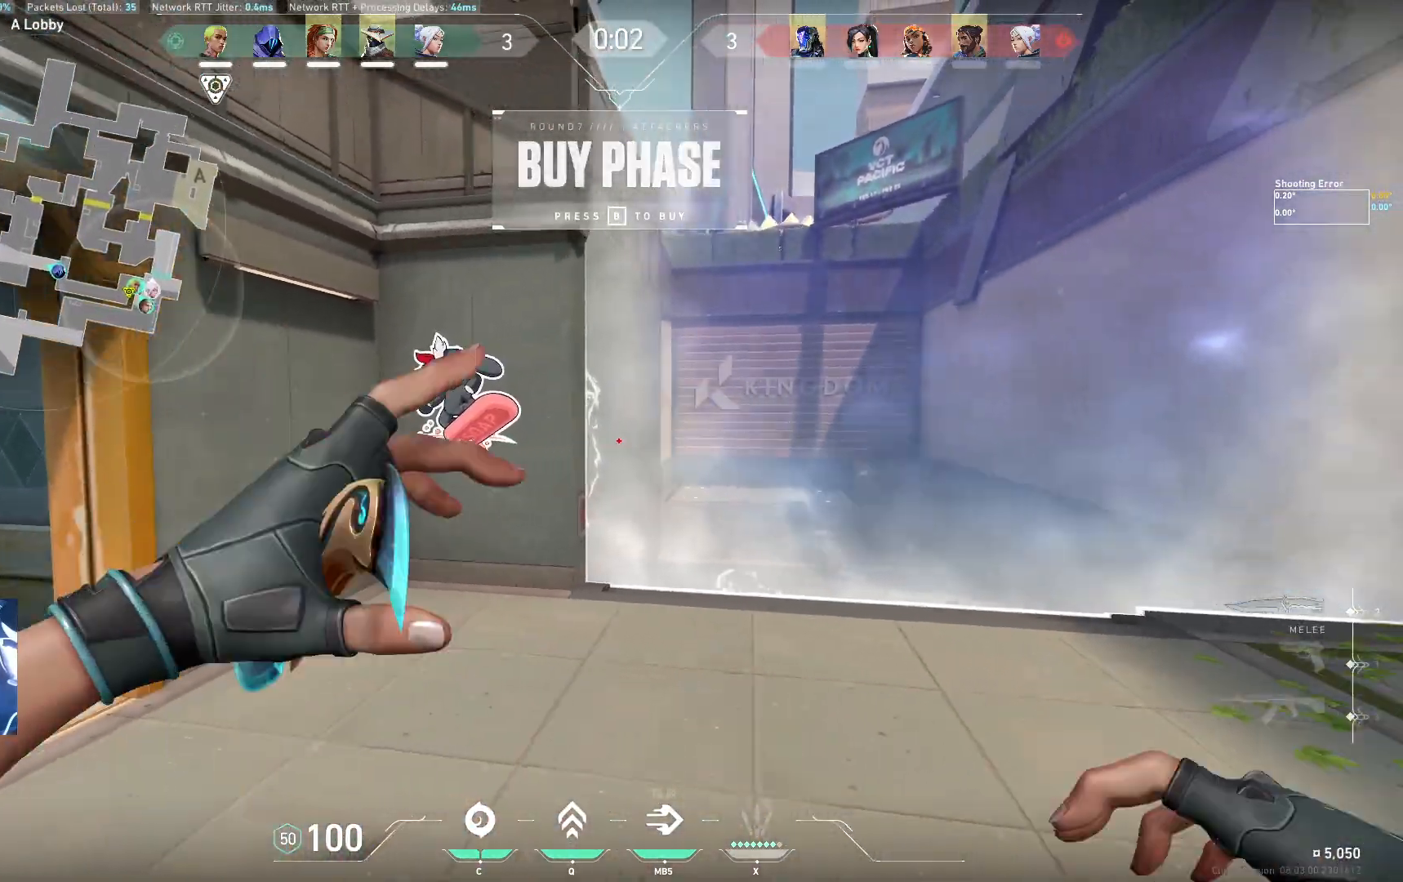
{"keys": ["w"], "events": [[133, "w", "down"], [317, "d", "up"]]}
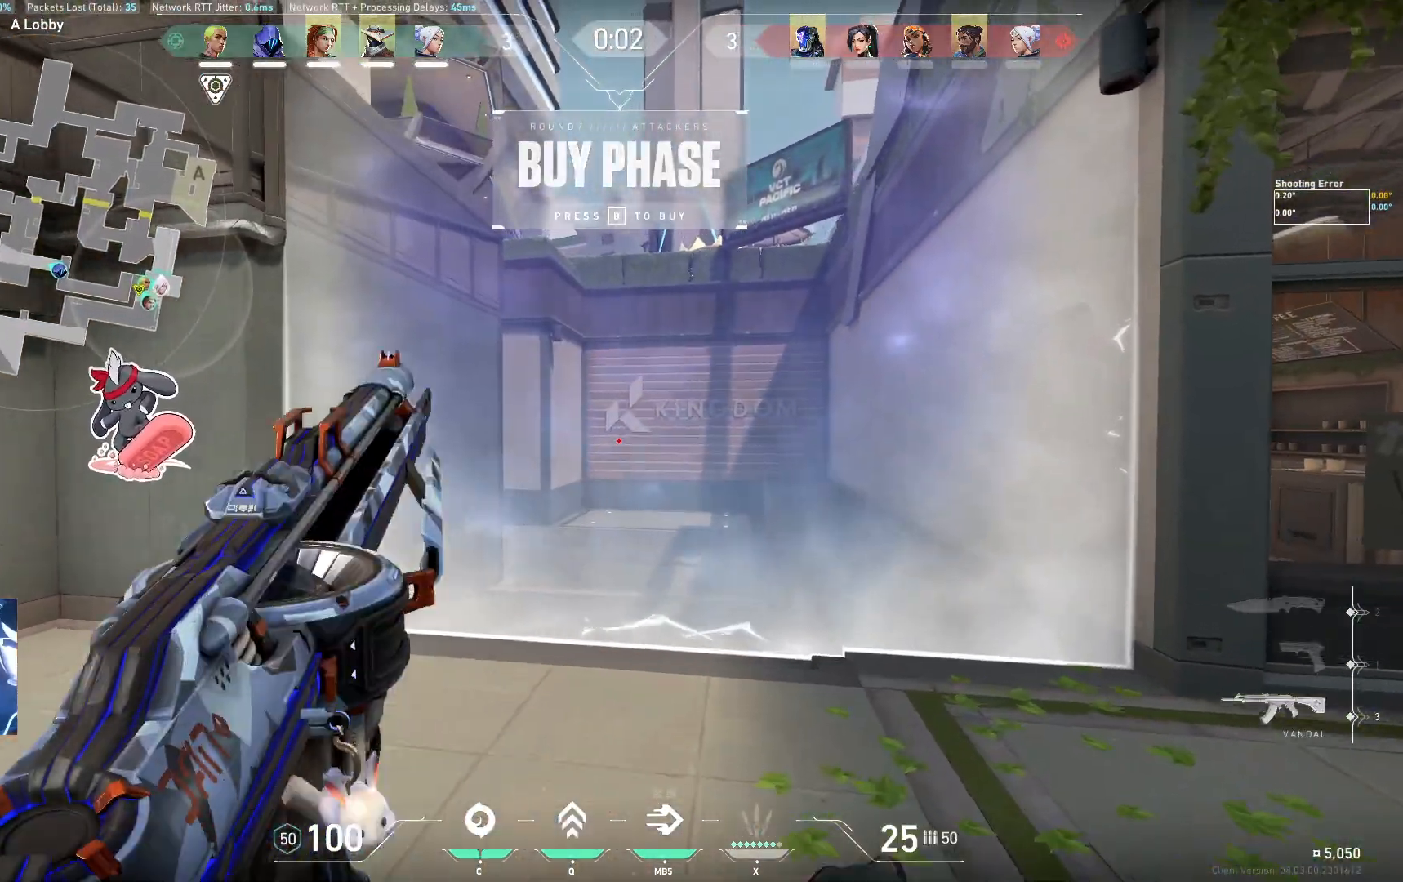
{"keys": ["w"], "events": [[17, "d", "down"], [67, "w", "up"], [433, "d", "up"], [467, "w", "down"]]}
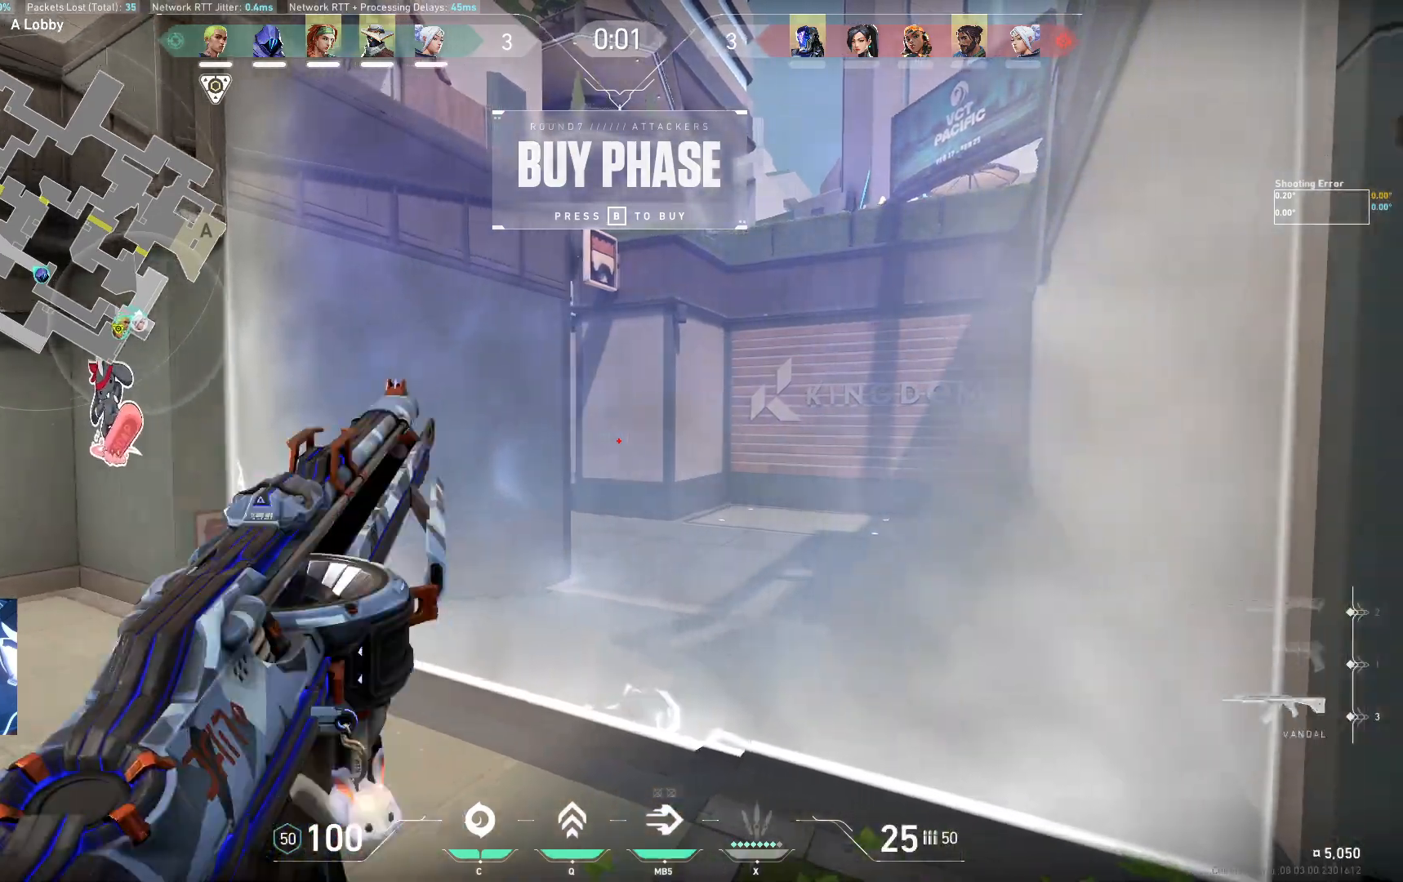
{"keys": ["d"], "events": [[350, "d", "down"], [350, "w", "up"]]}